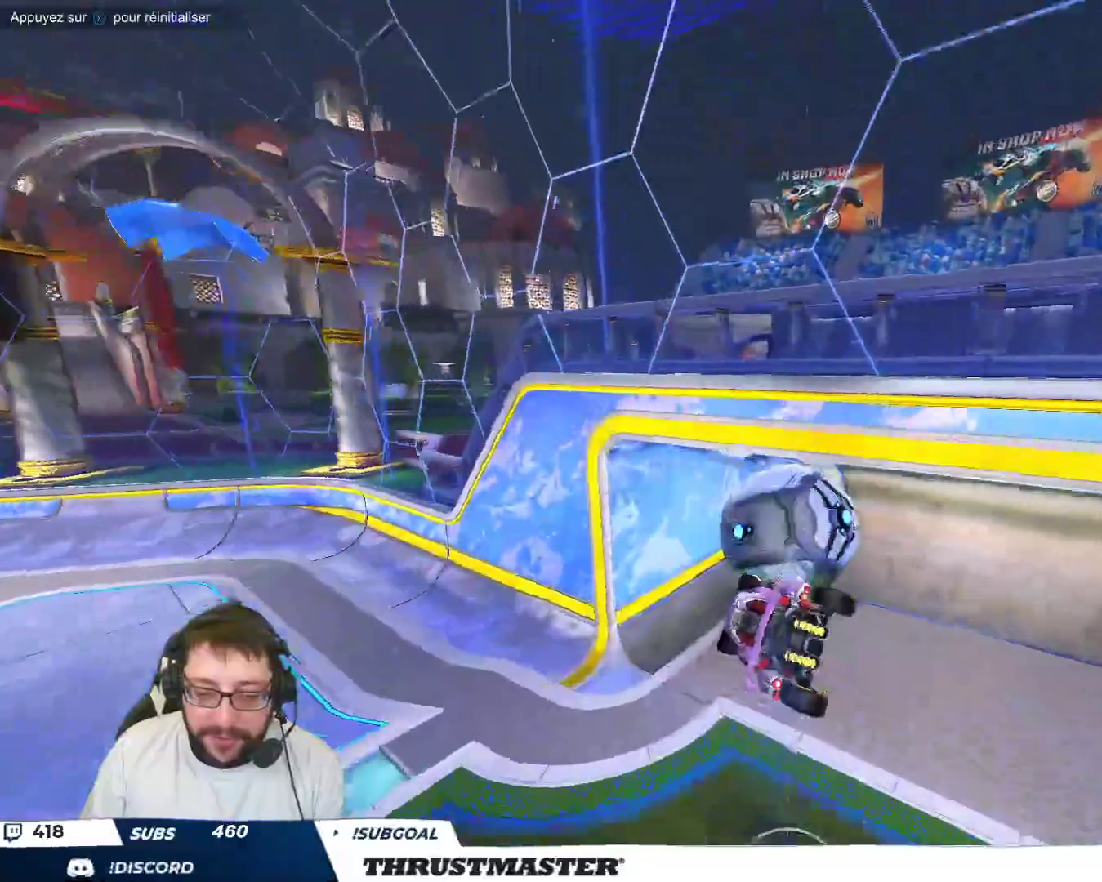
Gameplay with a controller (Xbox layout); each line is a JSON object with the inputs held at the frame after it. "events" lists button and stick changes between this image and that frame as [ms after this image, input, new state], when the widget could be followed in between. Not read: L2 L3 R2 R3 right_stick.
{"buttons": [], "left_stick": "down-right", "events": [[117, "left_stick", "down-right"]]}
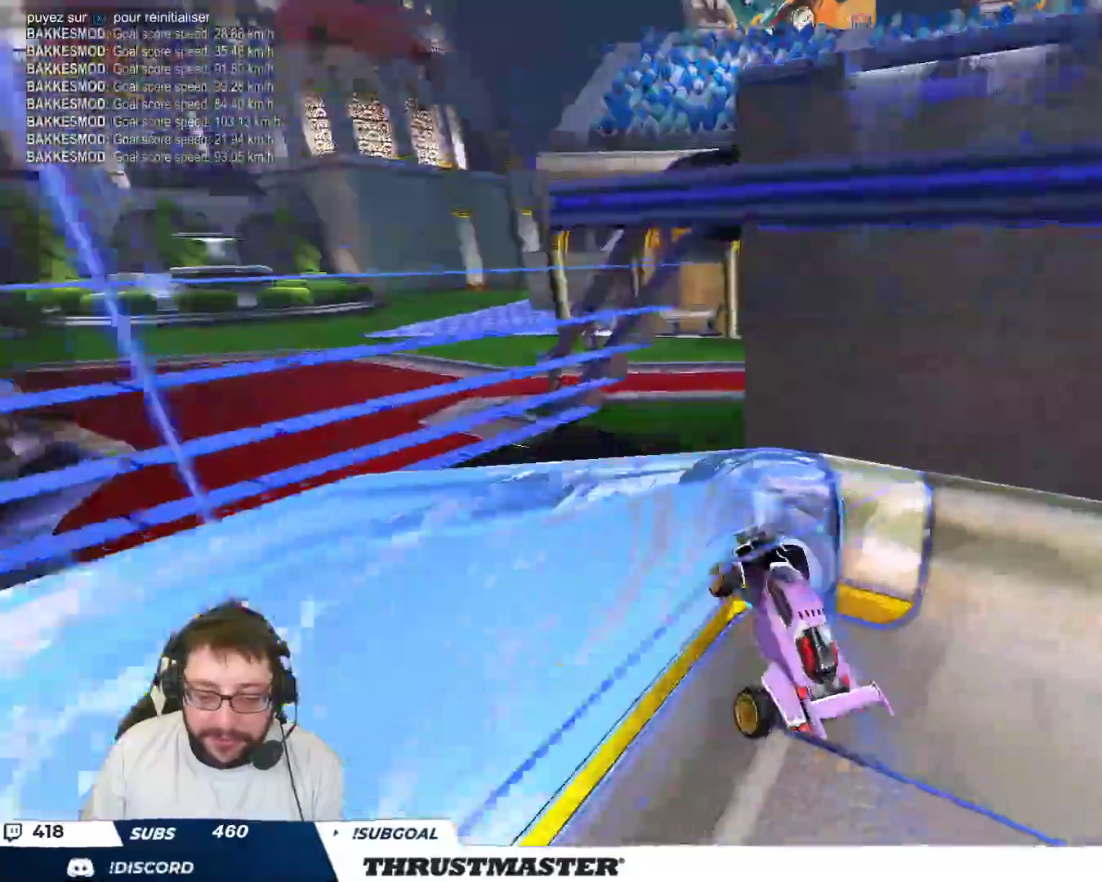
{"buttons": [], "left_stick": "down-right", "events": []}
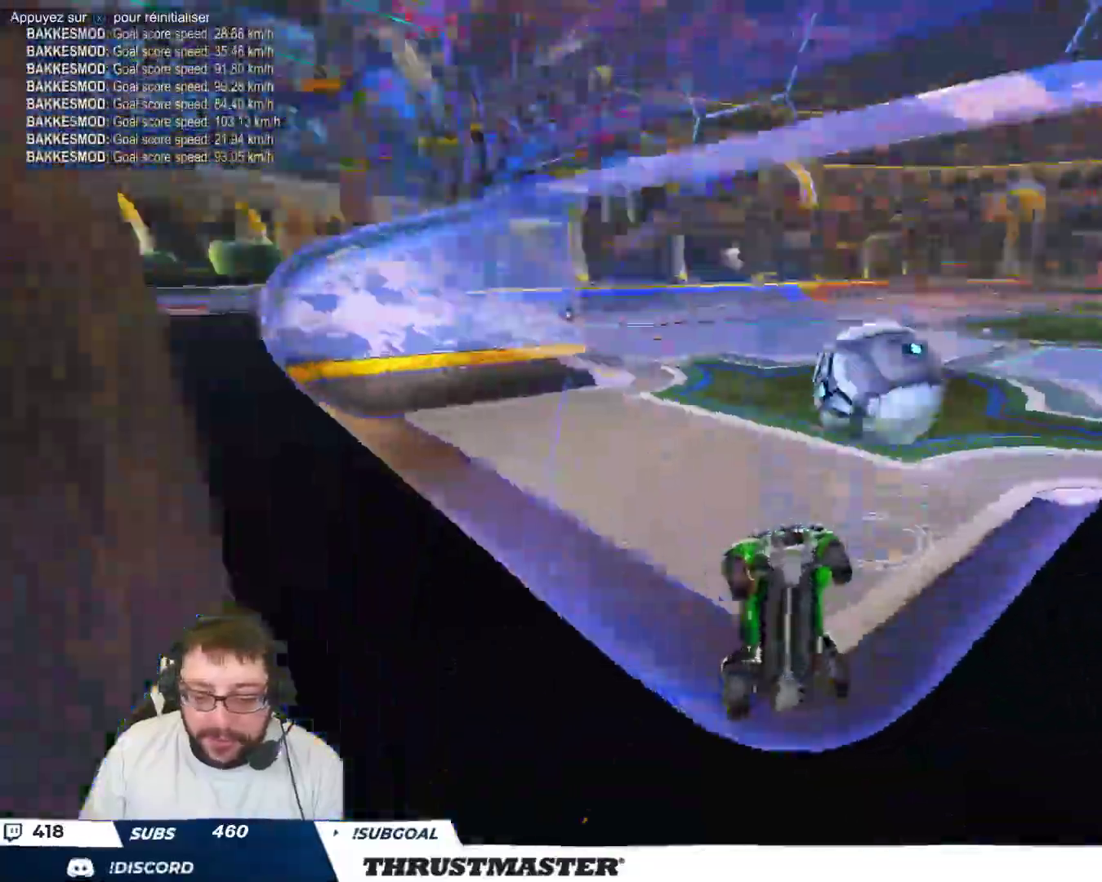
{"buttons": [], "left_stick": "up-left", "events": [[167, "left_stick", "right"], [333, "left_stick", "left"], [417, "left_stick", "up-left"]]}
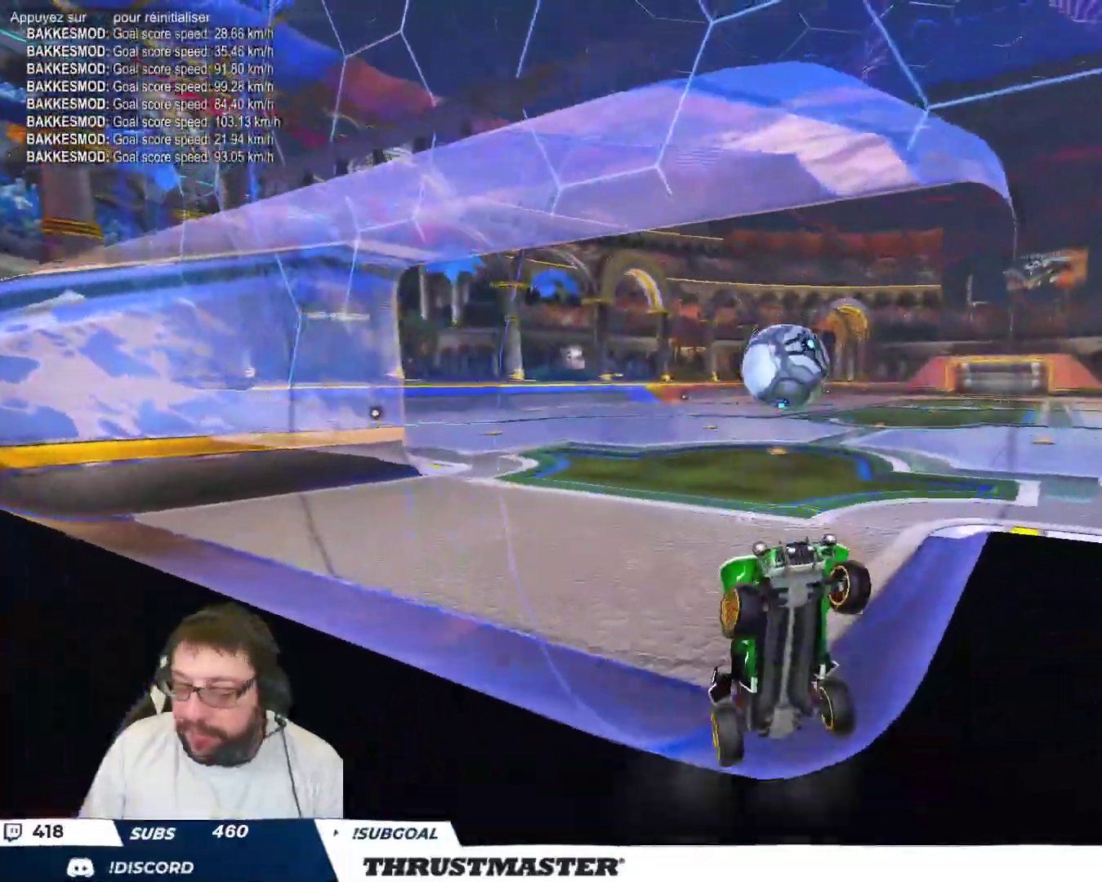
{"buttons": [], "left_stick": "up-left", "events": []}
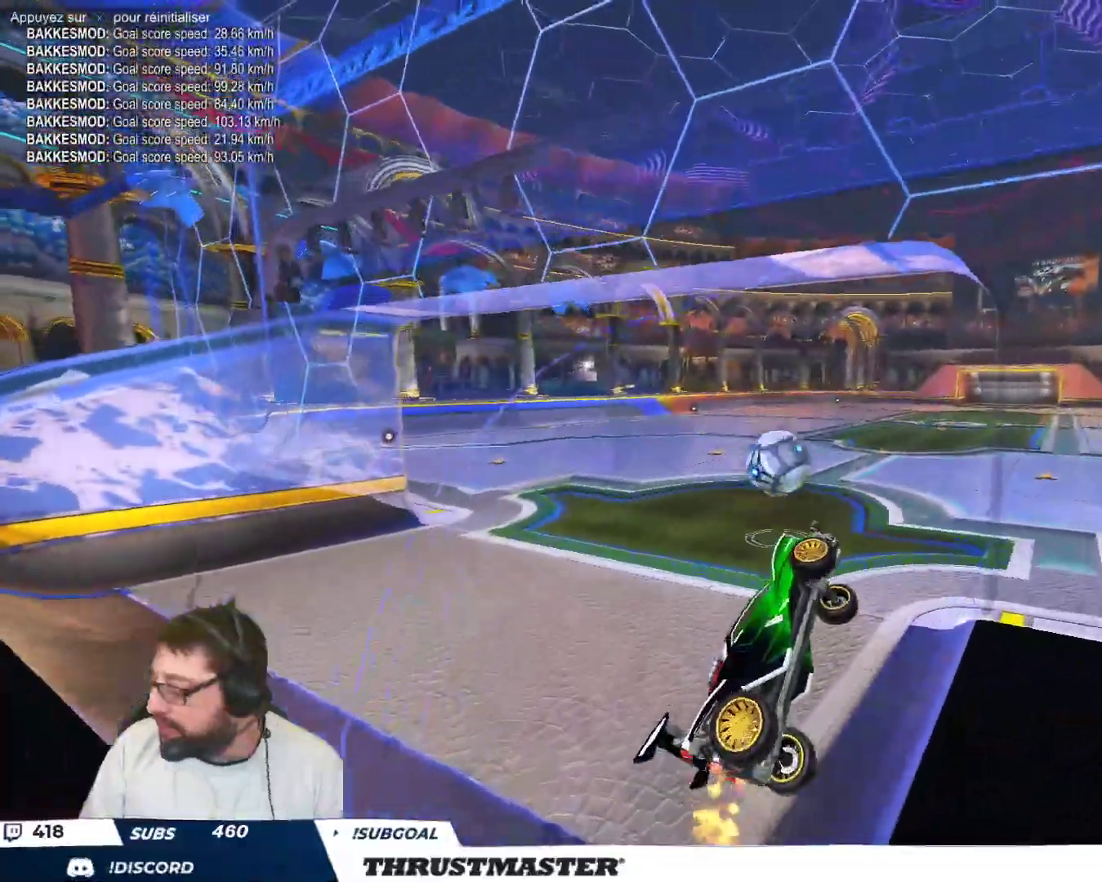
{"buttons": [], "left_stick": "up-left", "events": []}
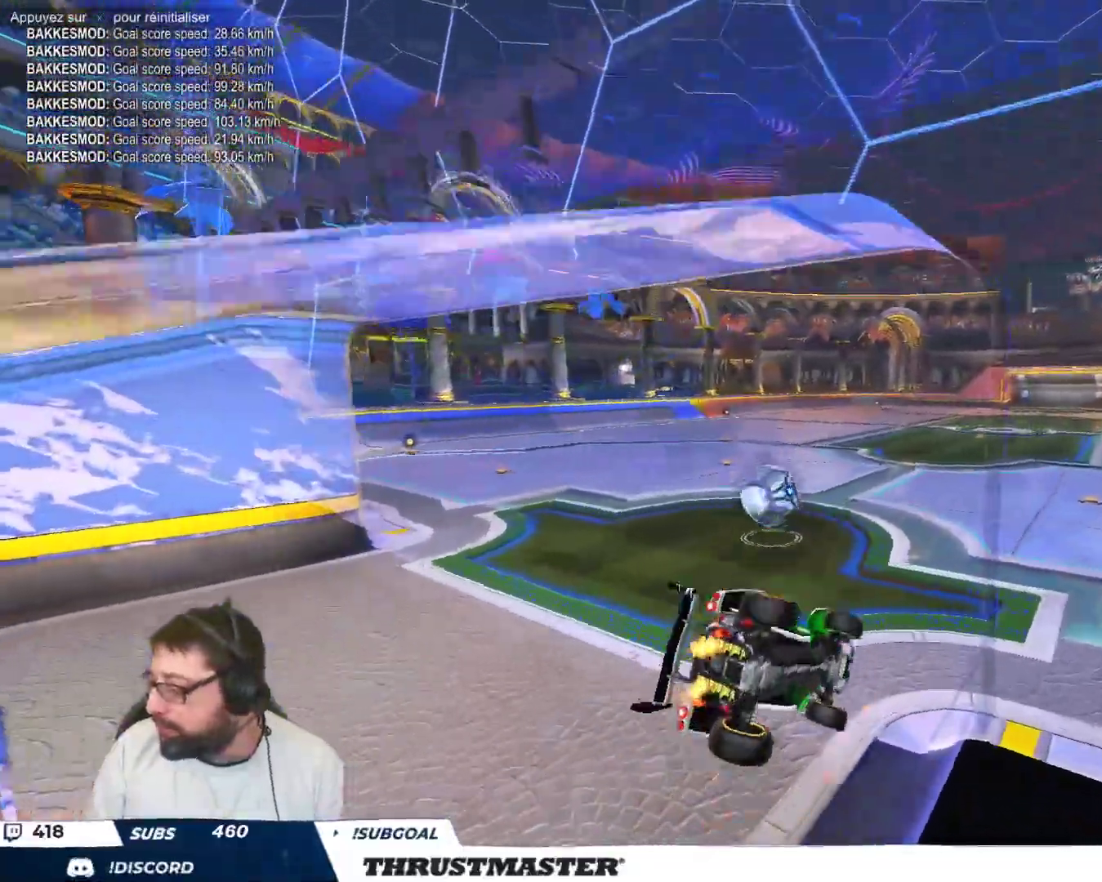
{"buttons": ["A", "B"], "left_stick": "center", "events": [[17, "A", "down"], [33, "B", "down"], [33, "left_stick", "down-right"], [117, "left_stick", "right"], [267, "left_stick", "down-right"], [450, "left_stick", "center"]]}
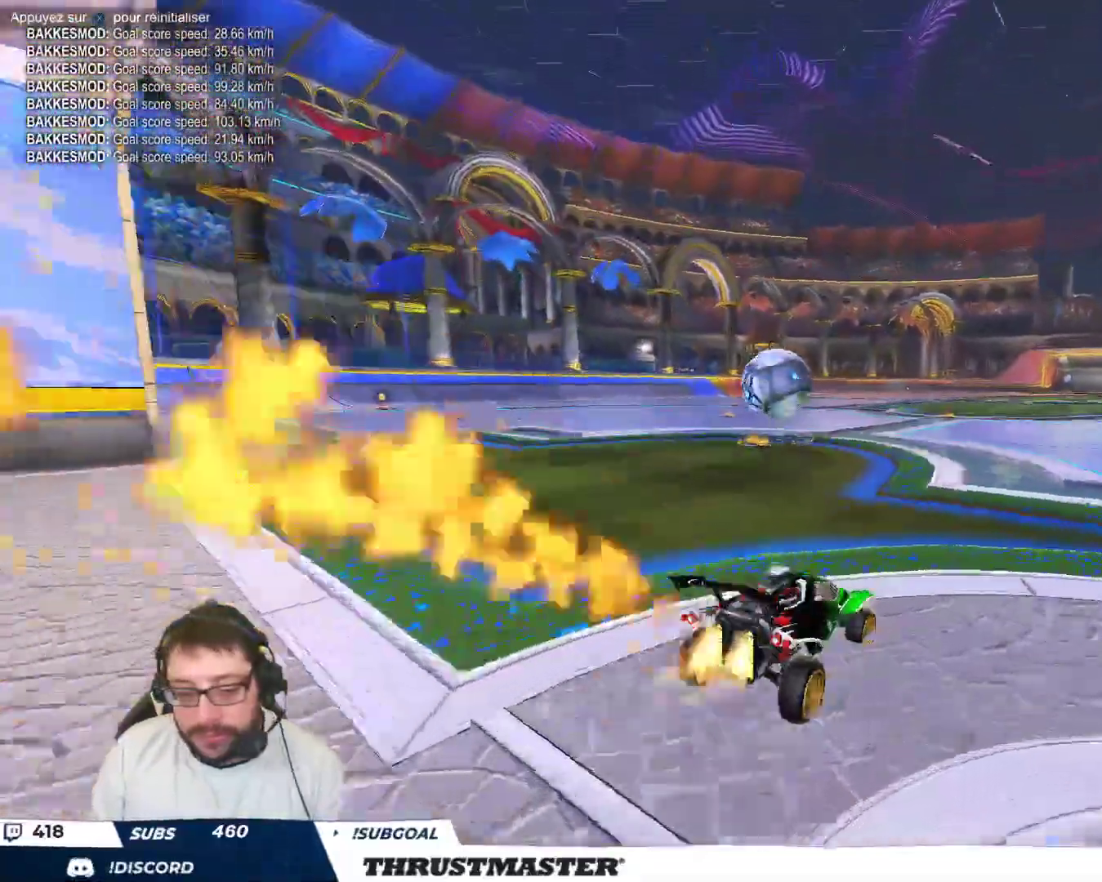
{"buttons": ["B"], "left_stick": "center", "events": [[17, "A", "up"], [100, "B", "up"], [117, "left_stick", "up-left"], [167, "B", "down"], [183, "Y", "down"], [333, "left_stick", "center"], [350, "Y", "up"]]}
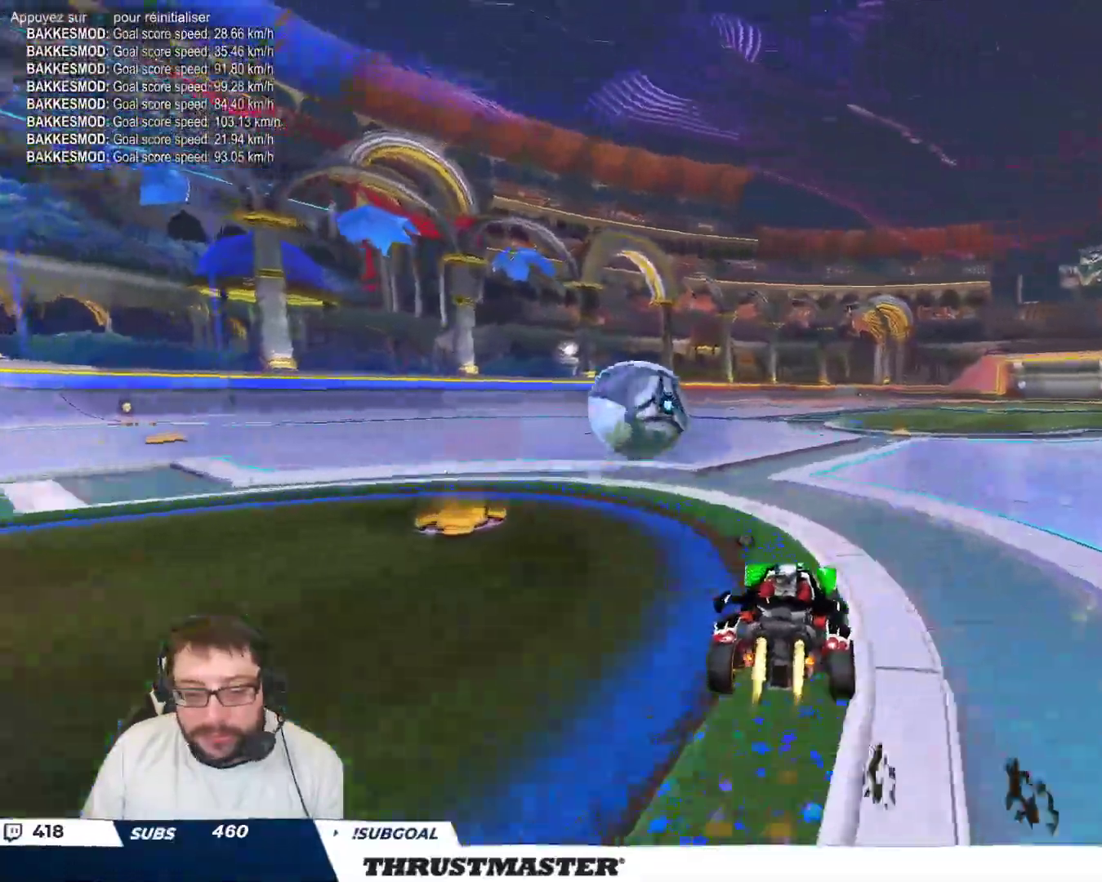
{"buttons": ["A"], "left_stick": "up-left", "events": [[50, "left_stick", "up-left"], [83, "B", "up"], [250, "A", "down"], [300, "left_stick", "center"], [333, "A", "up"], [367, "left_stick", "up-left"], [467, "A", "down"]]}
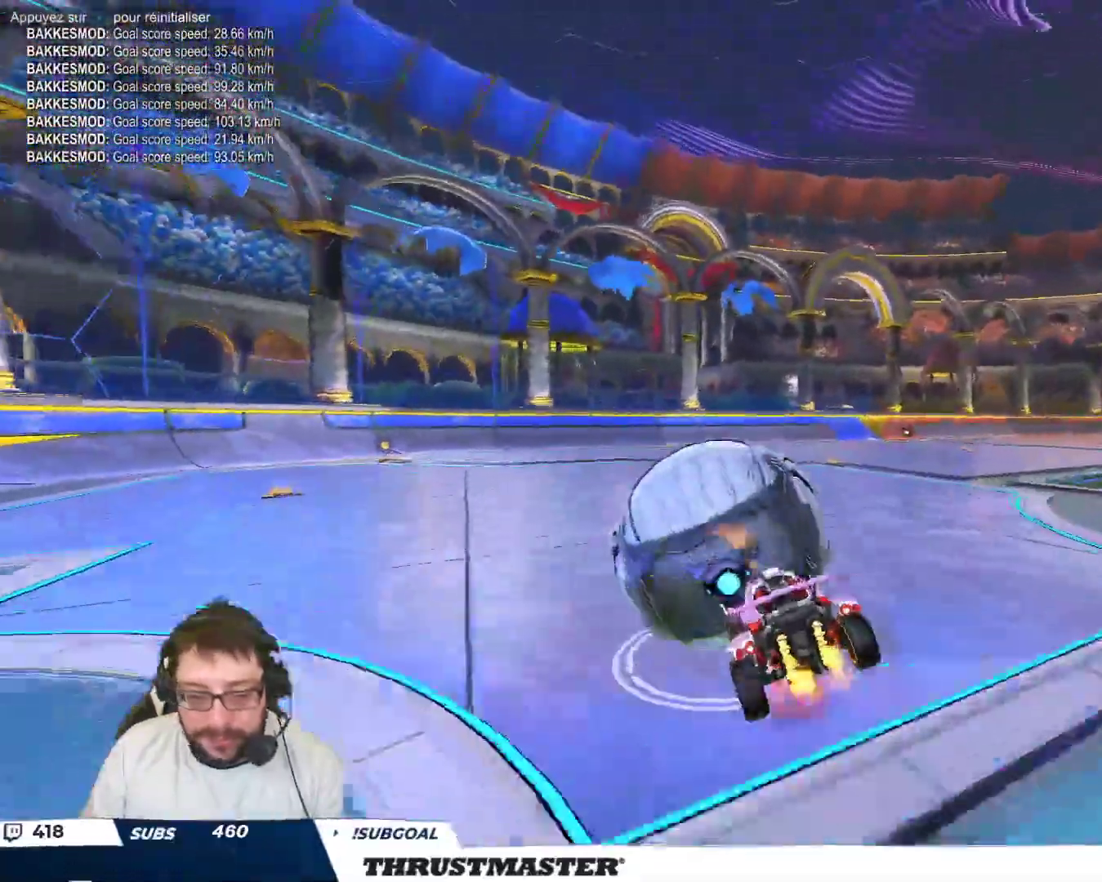
{"buttons": ["B"], "left_stick": "down-left", "events": [[17, "A", "up"], [67, "left_stick", "down"], [117, "B", "down"], [133, "Y", "down"], [183, "left_stick", "down-left"], [300, "Y", "up"]]}
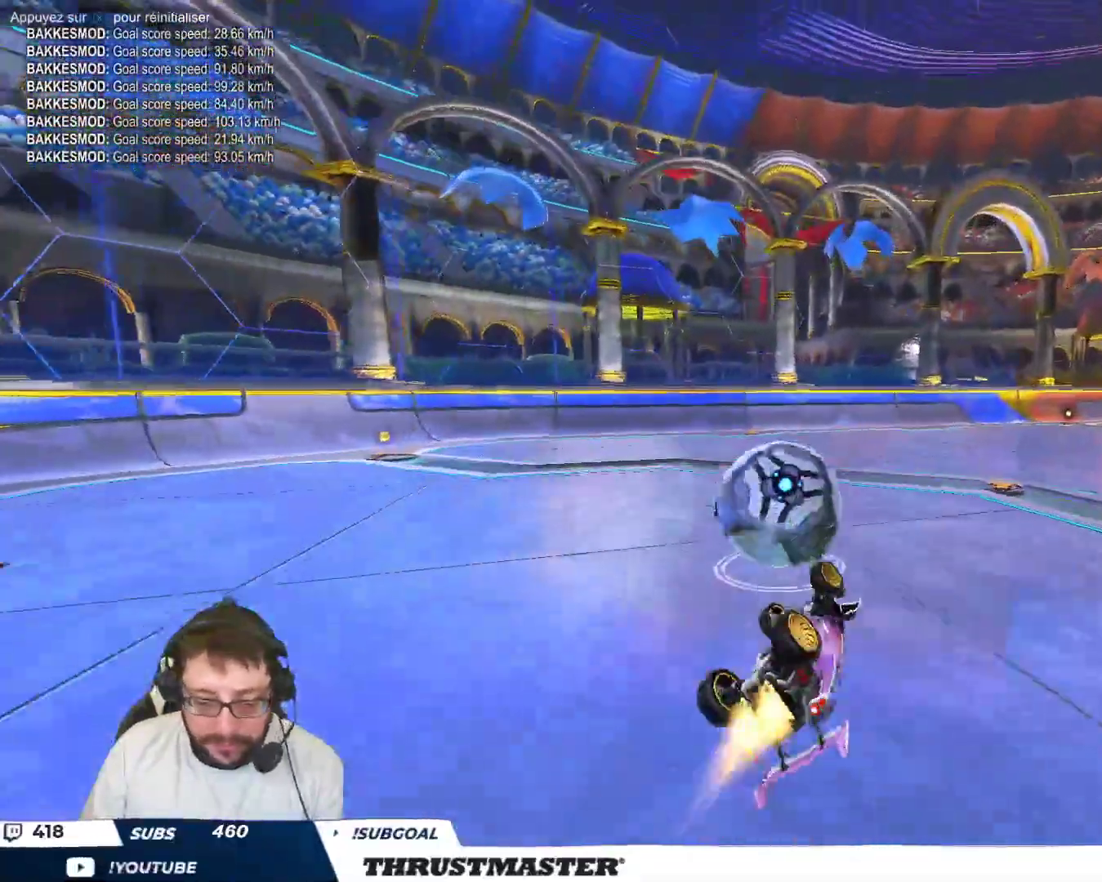
{"buttons": [], "left_stick": "up-left", "events": [[83, "Y", "down"], [117, "B", "up"], [150, "Y", "up"], [200, "left_stick", "center"], [417, "left_stick", "up-left"]]}
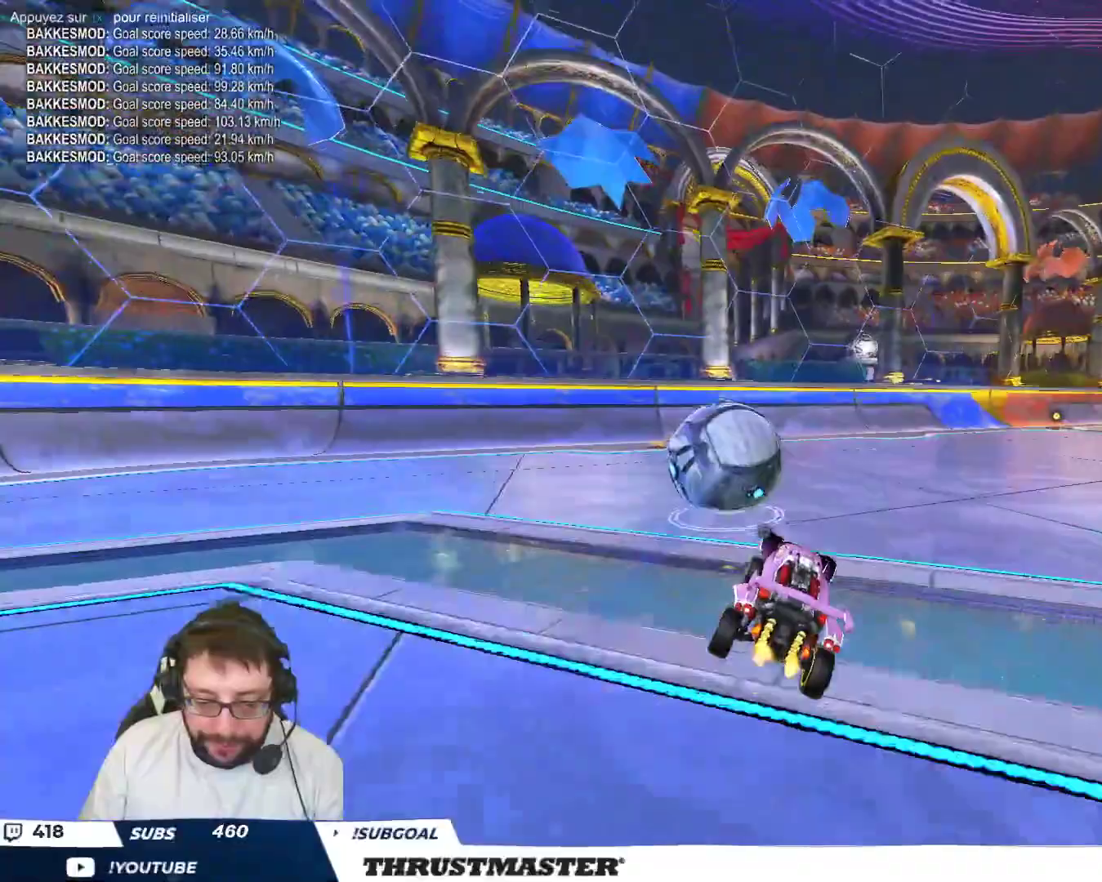
{"buttons": [], "left_stick": "center", "events": [[67, "Y", "down"], [100, "left_stick", "center"], [150, "Y", "up"]]}
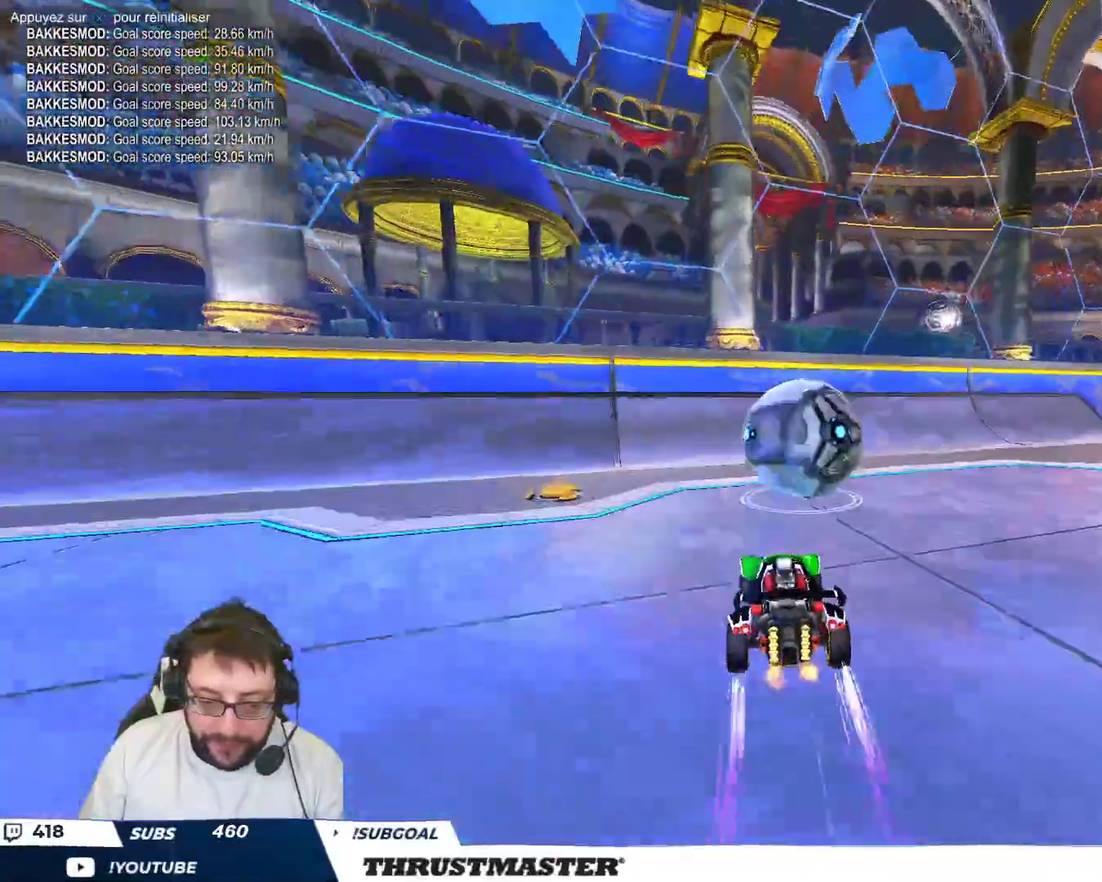
{"buttons": [], "left_stick": "center", "events": [[267, "left_stick", "right"], [317, "left_stick", "center"]]}
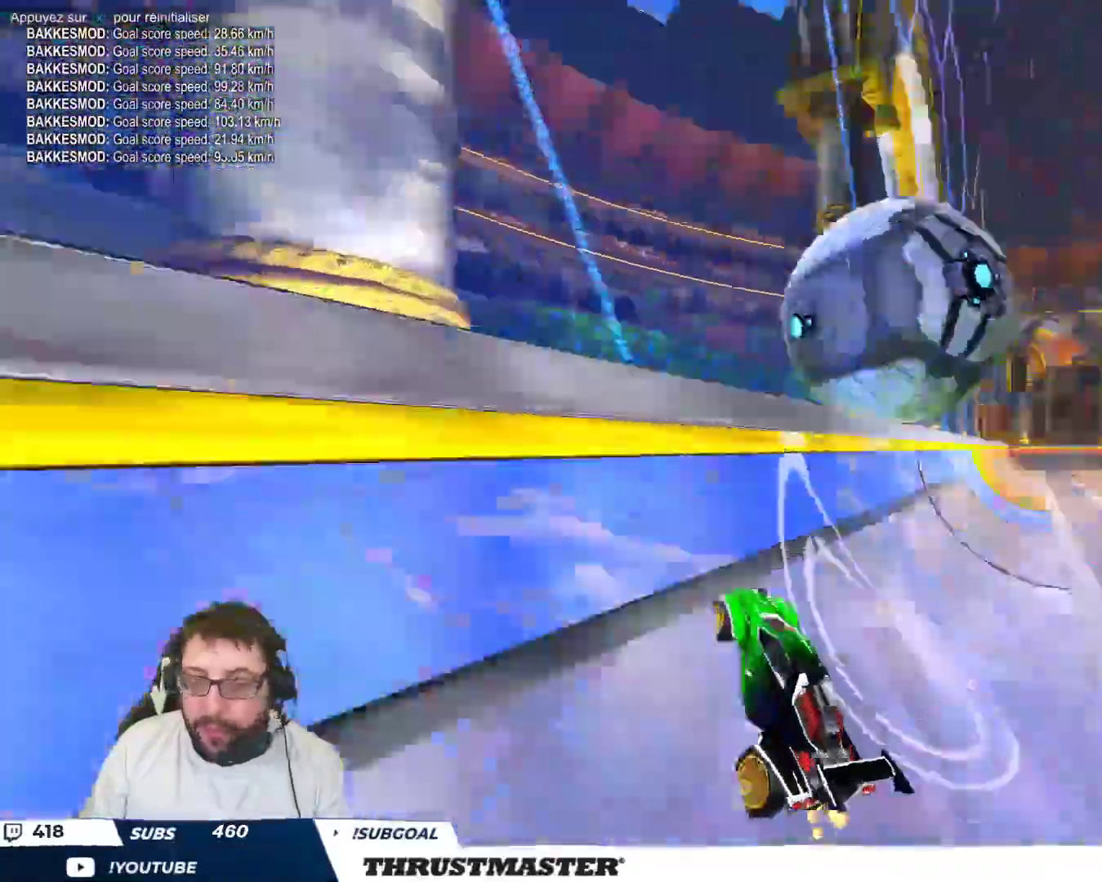
{"buttons": ["B"], "left_stick": "center", "events": [[200, "left_stick", "left"], [233, "B", "down"], [483, "left_stick", "center"]]}
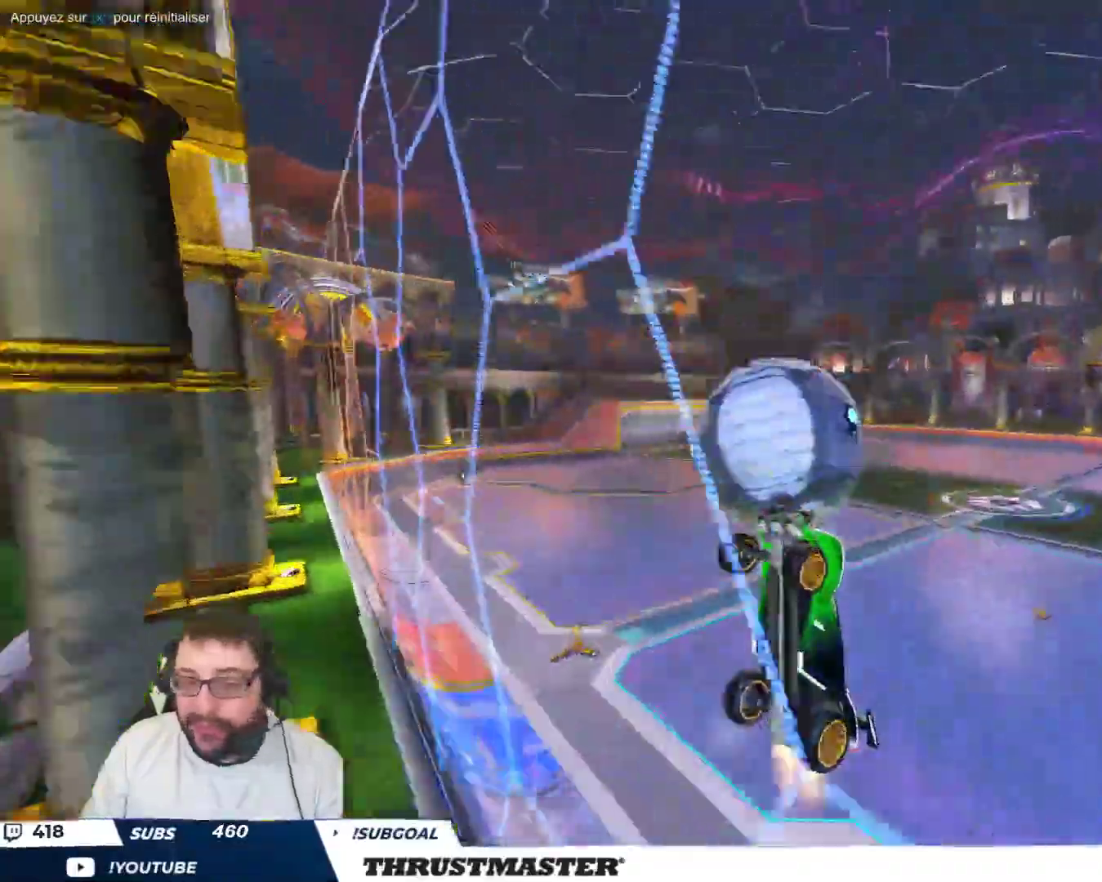
{"buttons": ["B"], "left_stick": "right", "events": [[333, "B", "up"], [400, "left_stick", "right"], [500, "B", "down"]]}
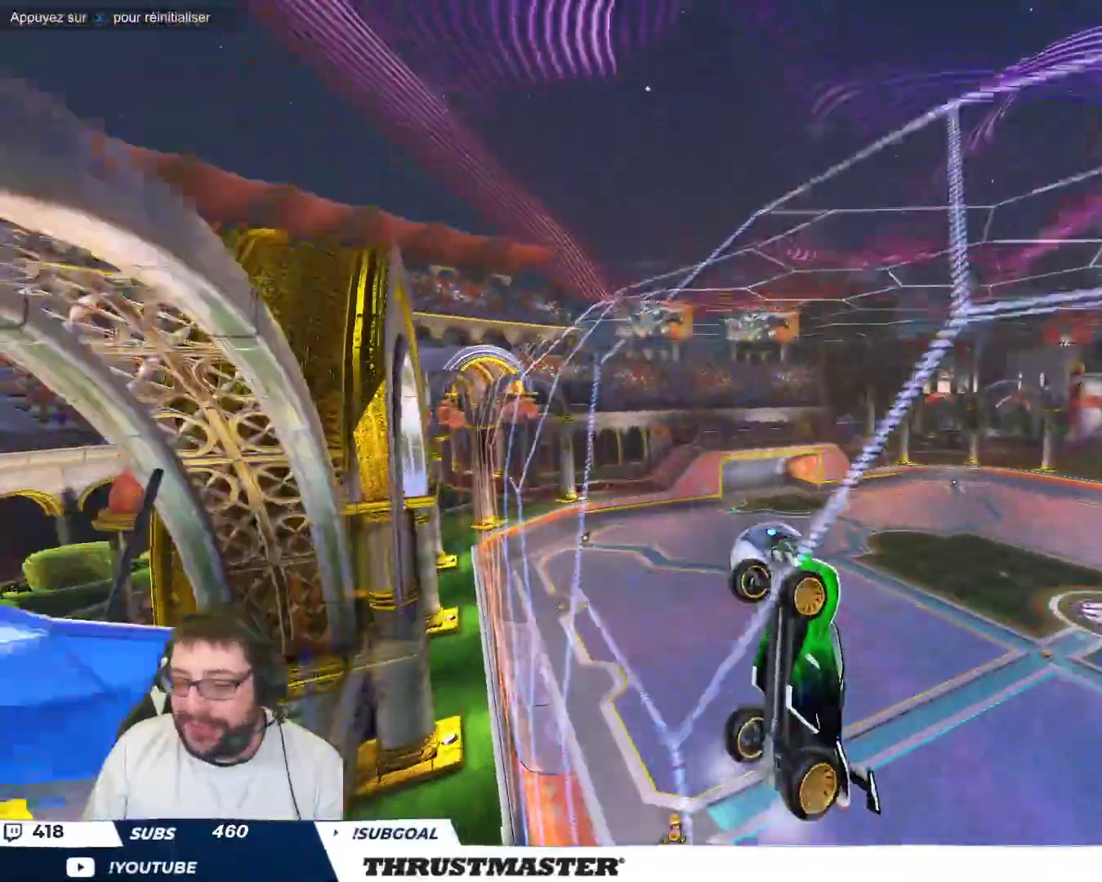
{"buttons": [], "left_stick": "center", "events": [[467, "B", "up"], [500, "left_stick", "center"]]}
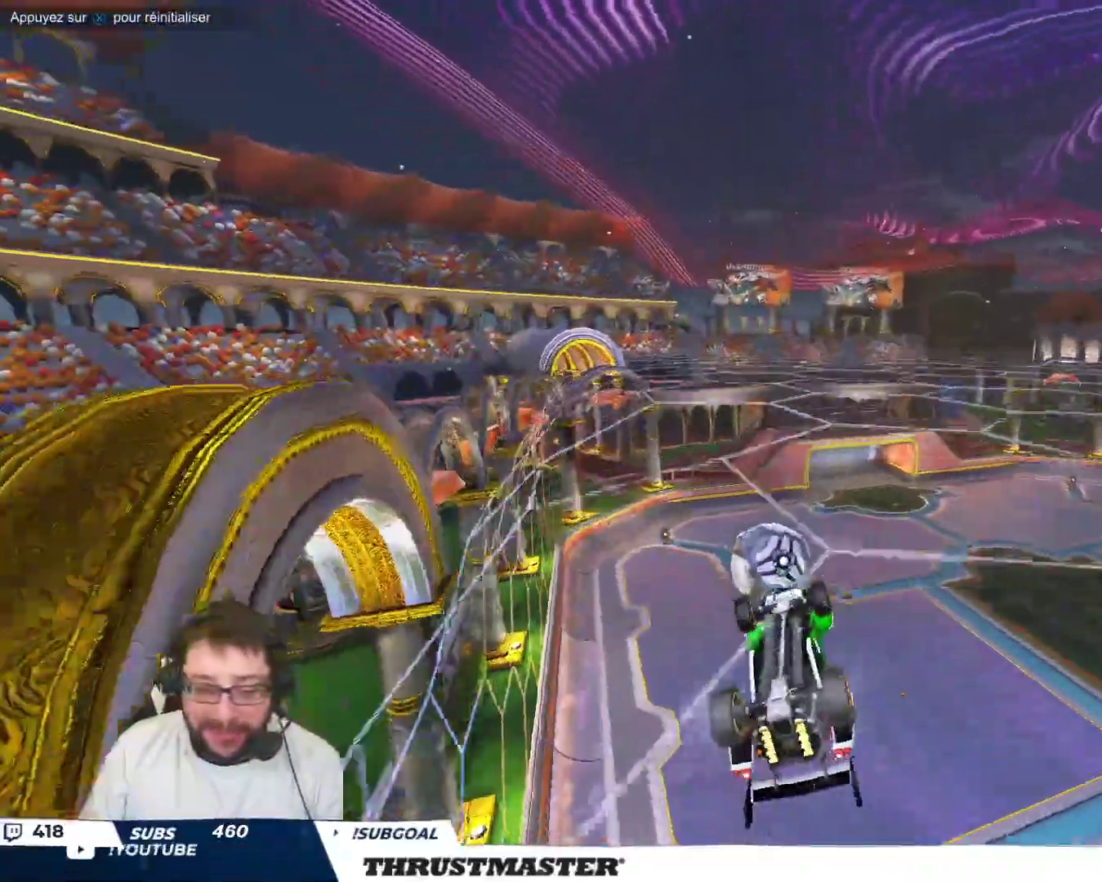
{"buttons": [], "left_stick": "right", "events": [[467, "left_stick", "right"]]}
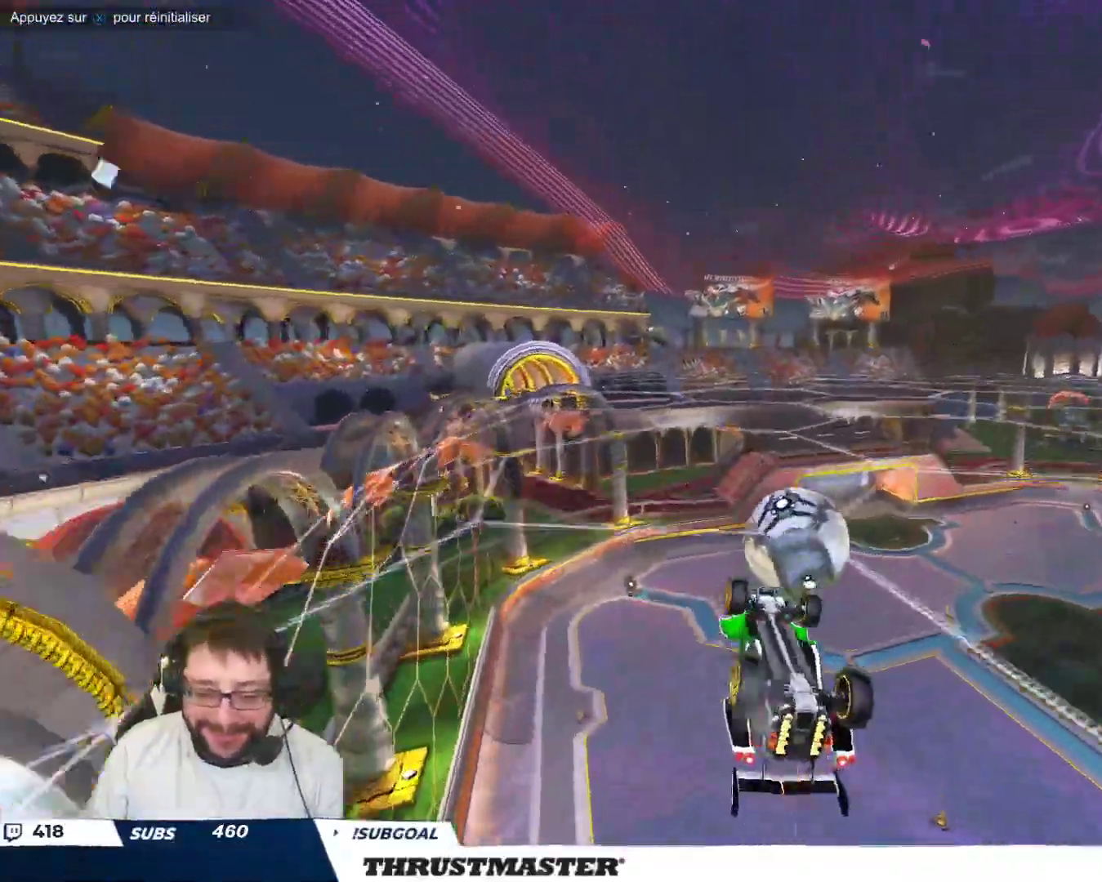
{"buttons": ["B"], "left_stick": "right", "events": [[400, "B", "down"]]}
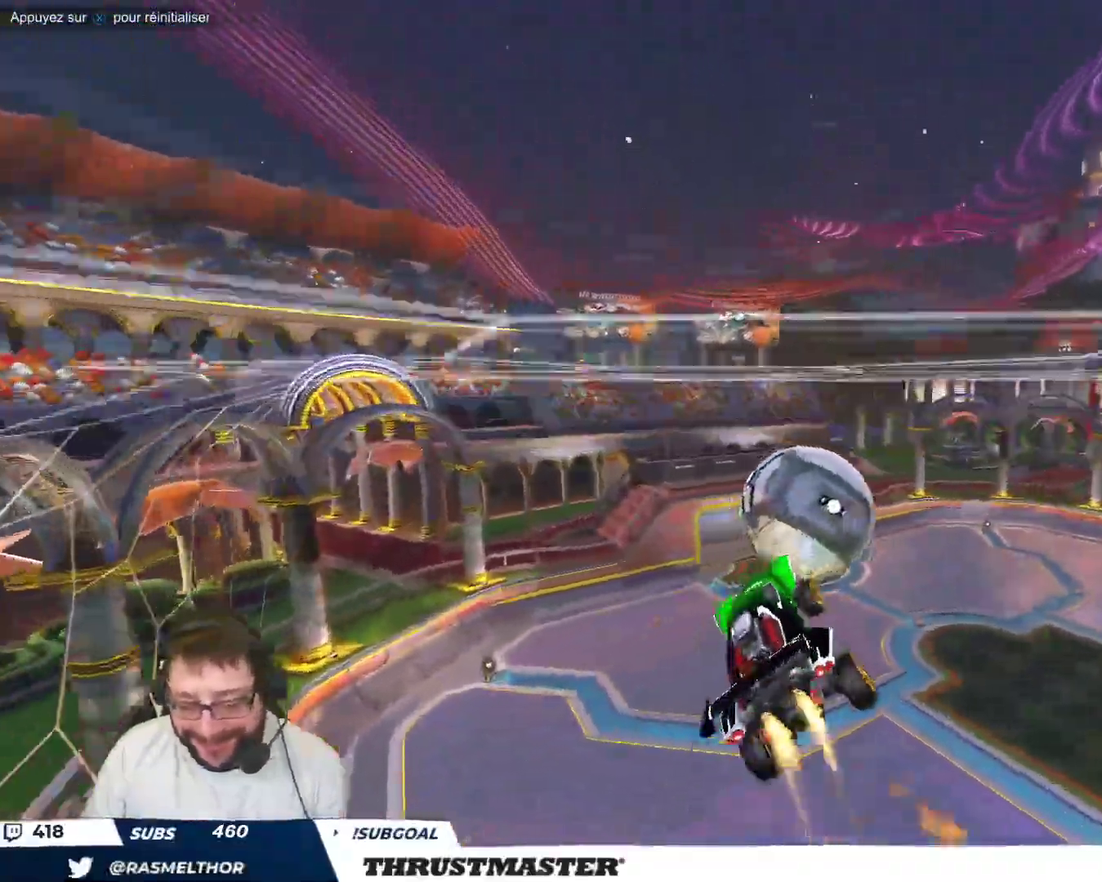
{"buttons": [], "left_stick": "down-right", "events": [[67, "left_stick", "center"], [167, "left_stick", "right"], [217, "A", "down"], [317, "left_stick", "down"], [383, "A", "up"], [400, "B", "up"], [467, "left_stick", "down-right"]]}
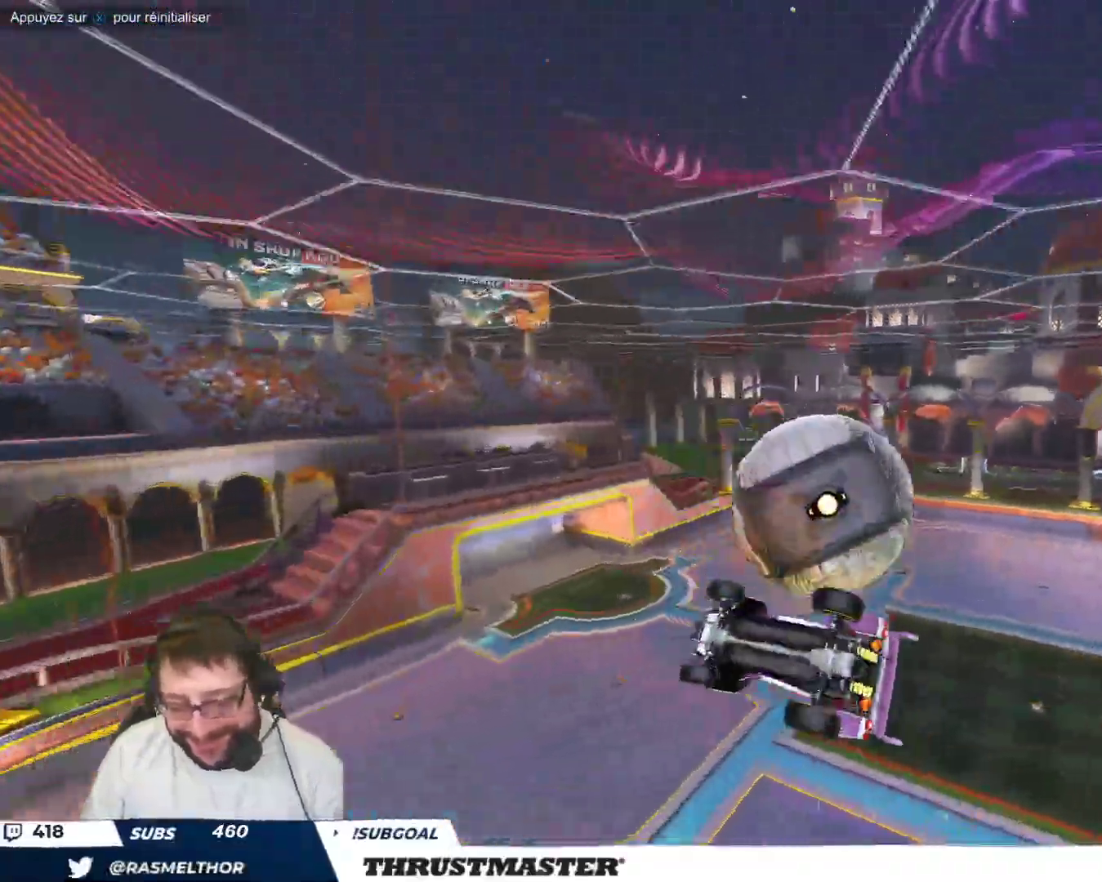
{"buttons": [], "left_stick": "down-right", "events": [[150, "left_stick", "right"], [417, "left_stick", "down-right"]]}
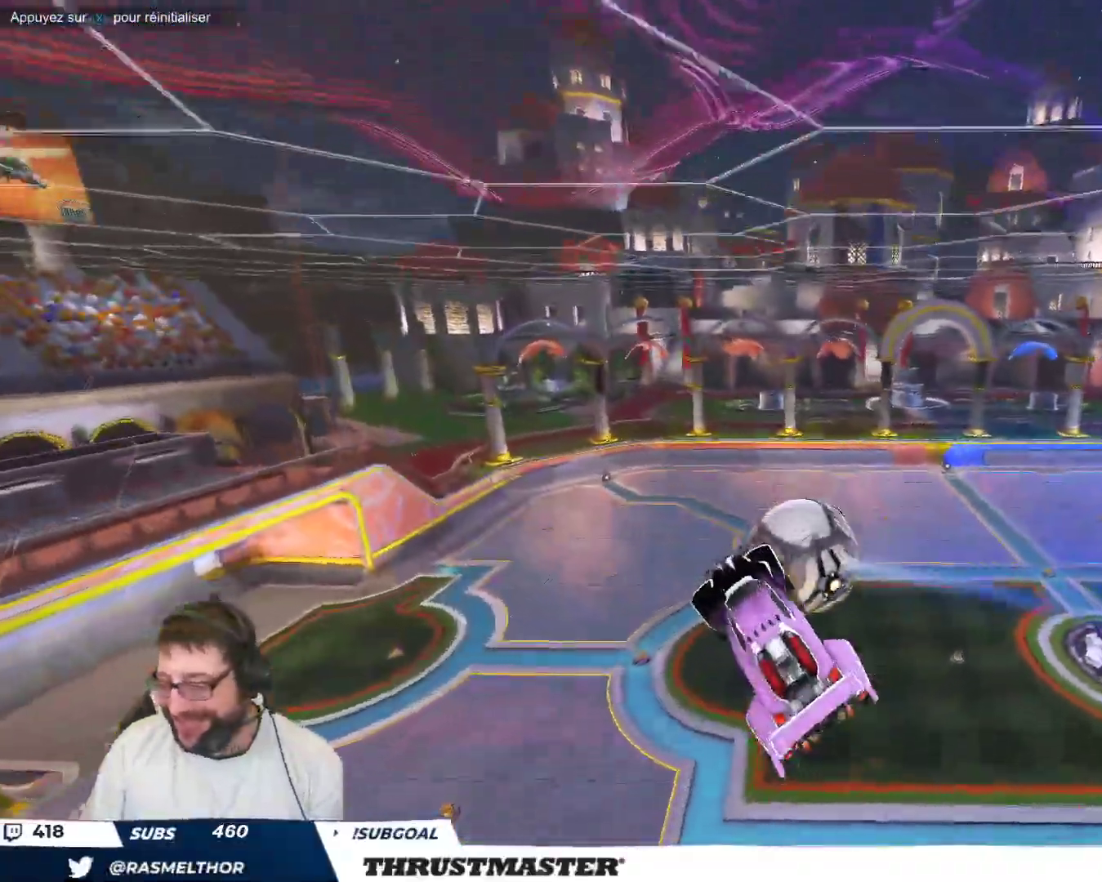
{"buttons": ["B"], "left_stick": "down-right", "events": [[100, "B", "down"]]}
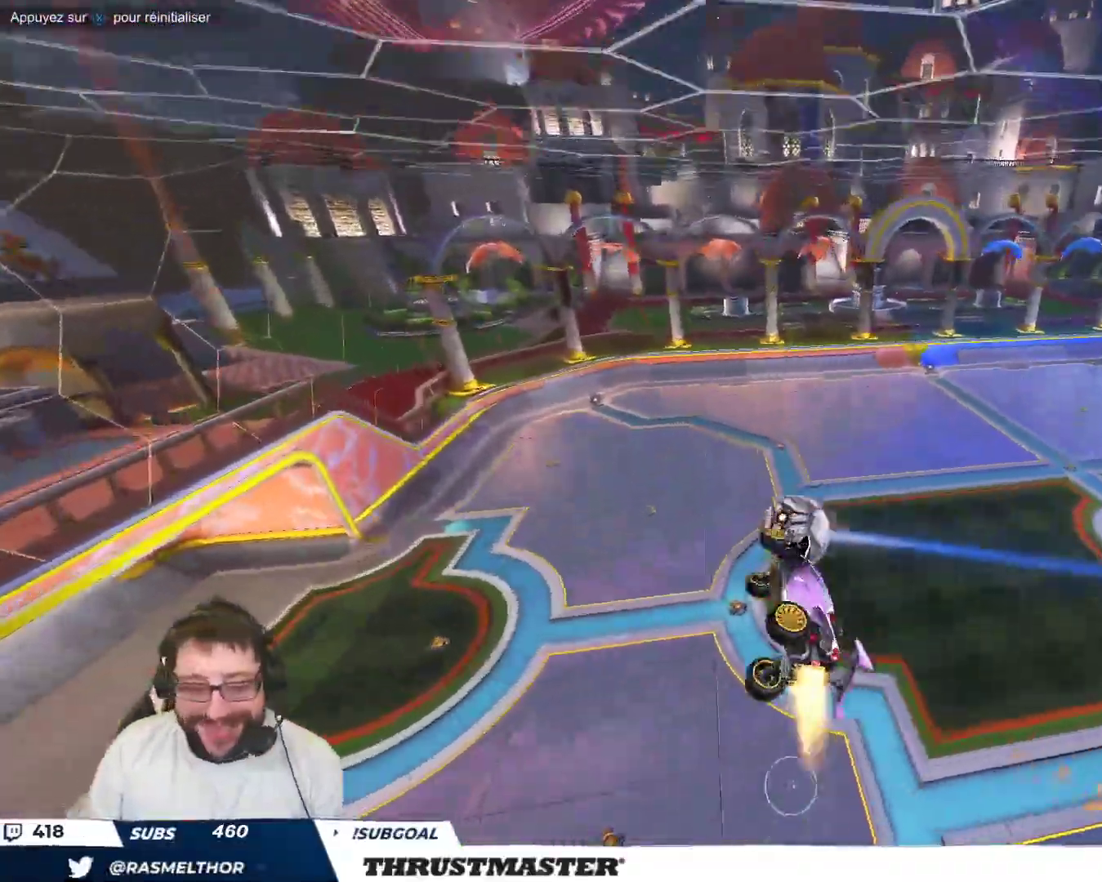
{"buttons": ["B"], "left_stick": "right", "events": [[33, "left_stick", "right"]]}
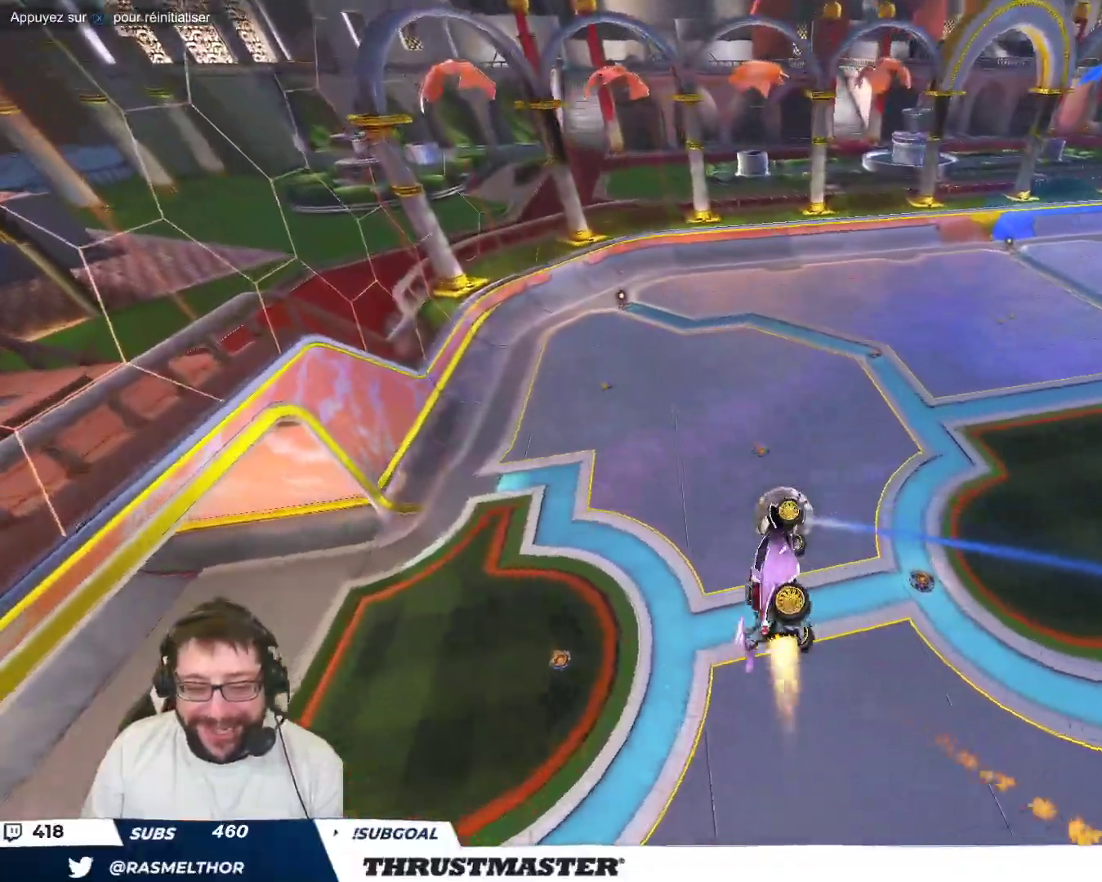
{"buttons": [], "left_stick": "center", "events": [[350, "B", "up"], [383, "left_stick", "center"]]}
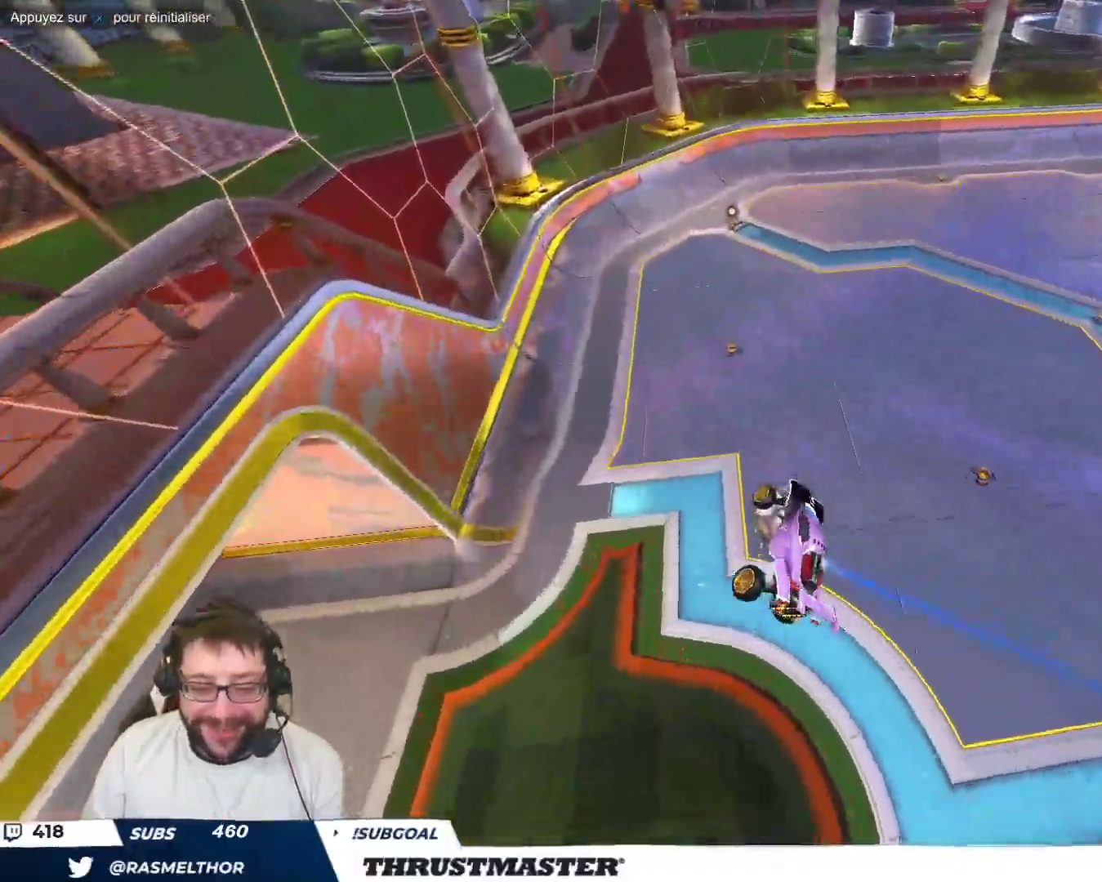
{"buttons": ["Y"], "left_stick": "center", "events": [[33, "Y", "down"], [83, "Y", "up"], [500, "Y", "down"]]}
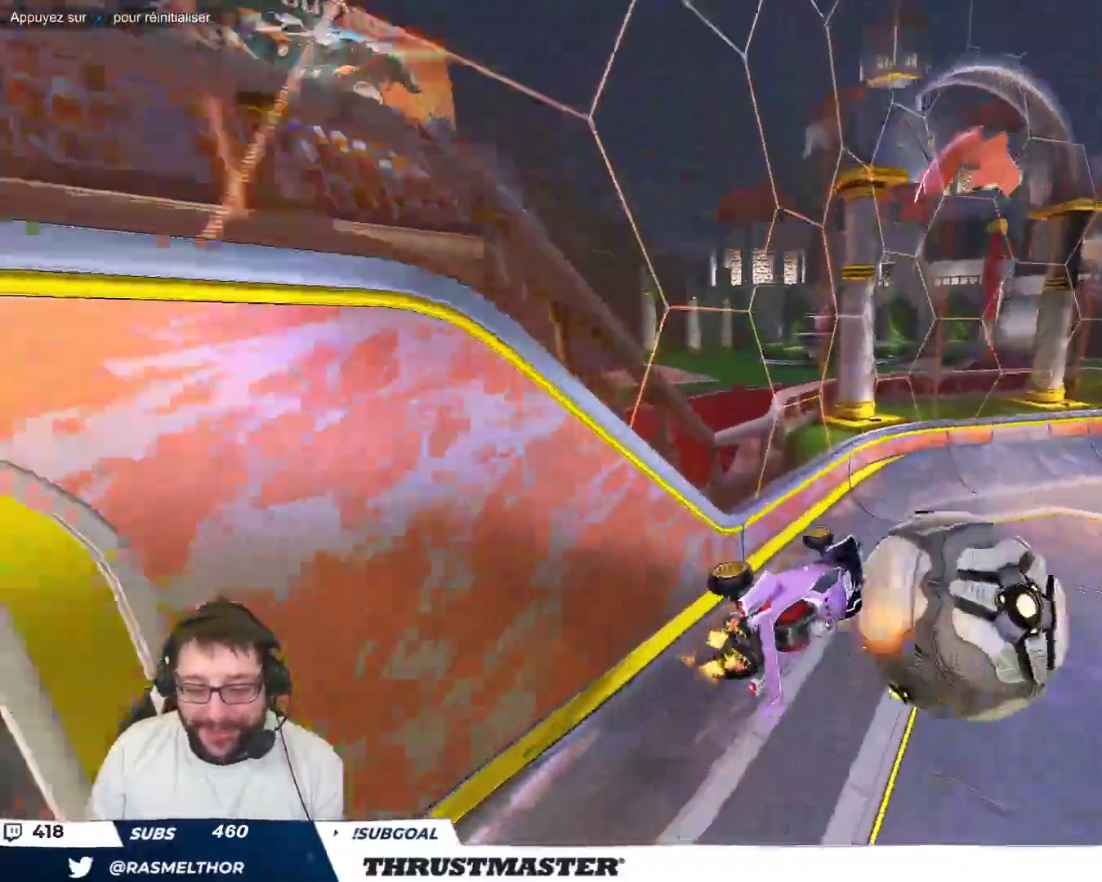
{"buttons": [], "left_stick": "center", "events": [[50, "B", "down"], [167, "Y", "up"], [250, "left_stick", "up"], [350, "B", "up"], [367, "left_stick", "center"]]}
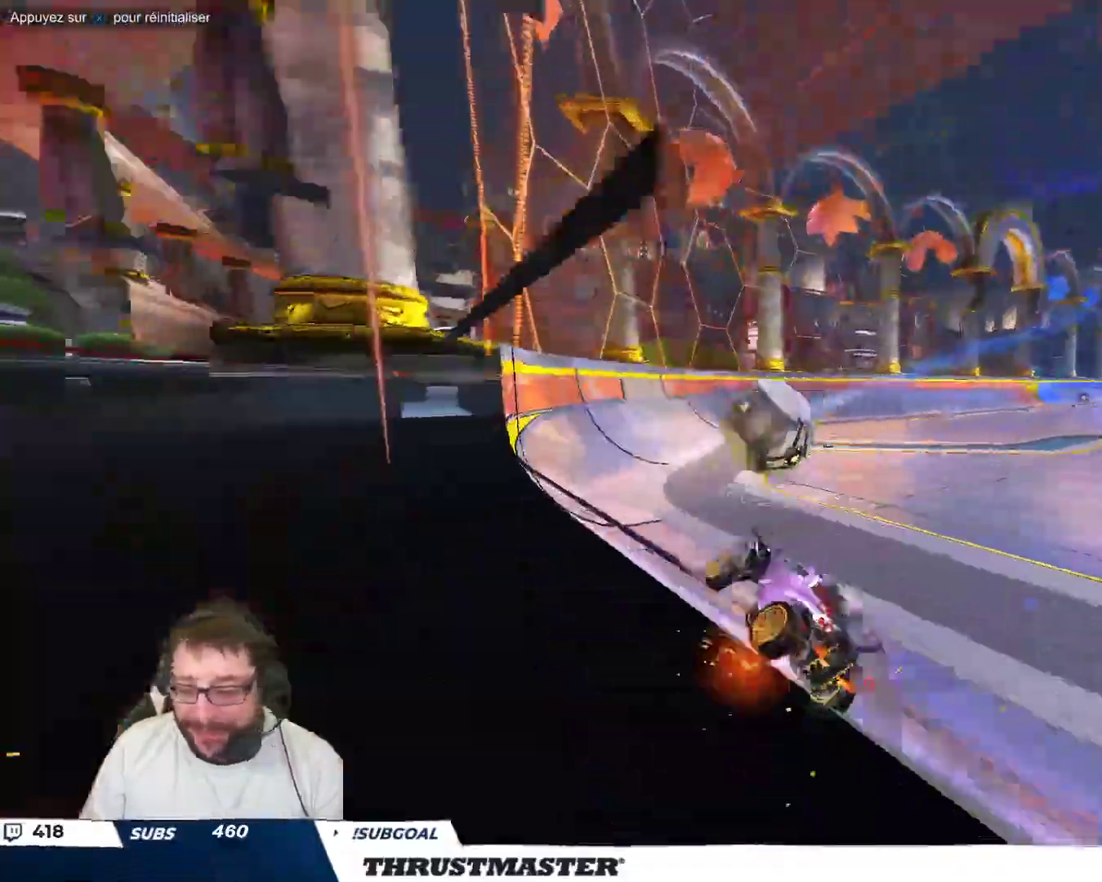
{"buttons": [], "left_stick": "center", "events": [[100, "left_stick", "right"], [200, "left_stick", "center"]]}
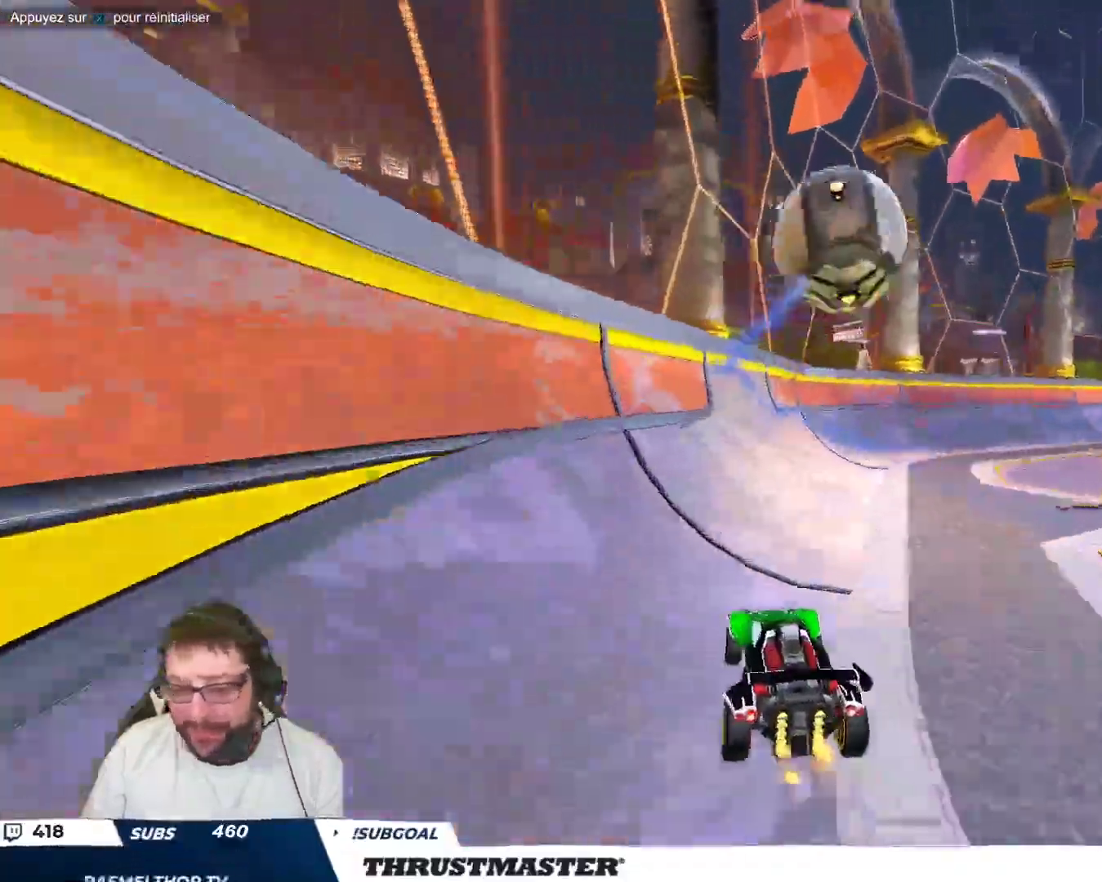
{"buttons": [], "left_stick": "center", "events": [[217, "left_stick", "up-left"], [333, "left_stick", "center"]]}
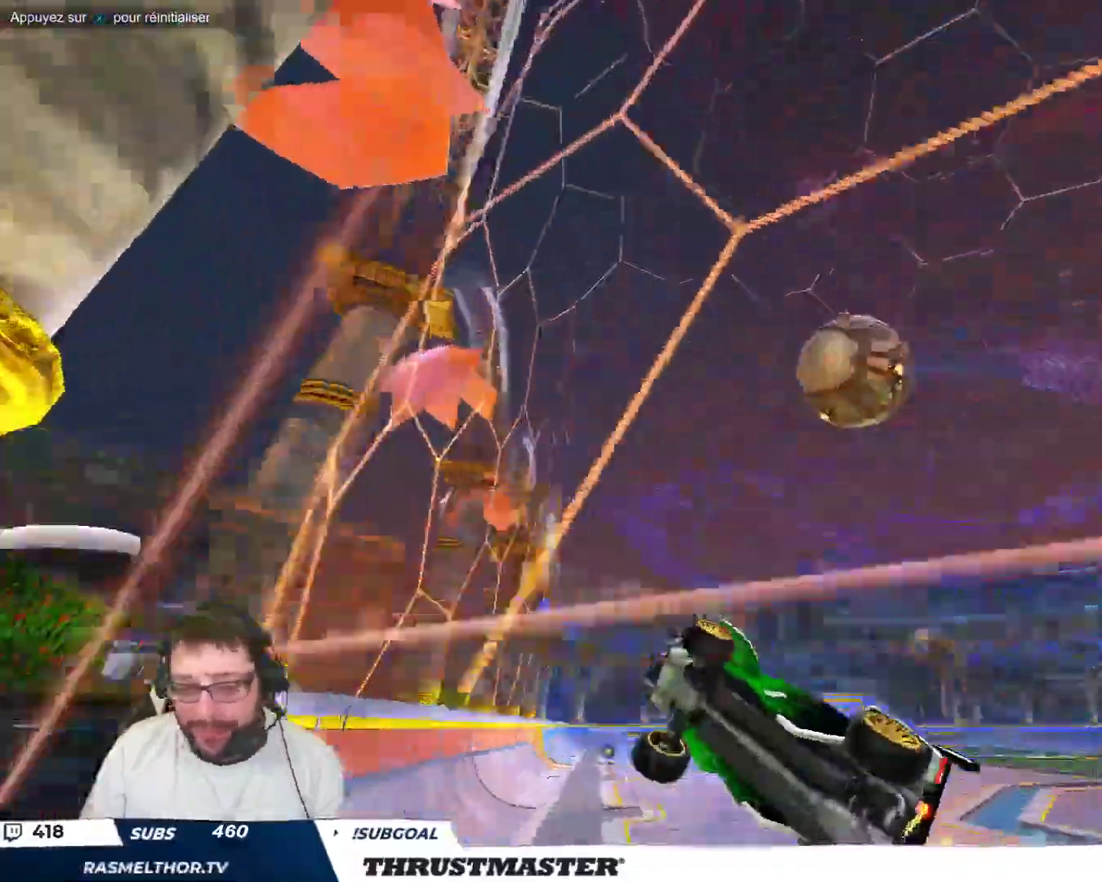
{"buttons": [], "left_stick": "center"}
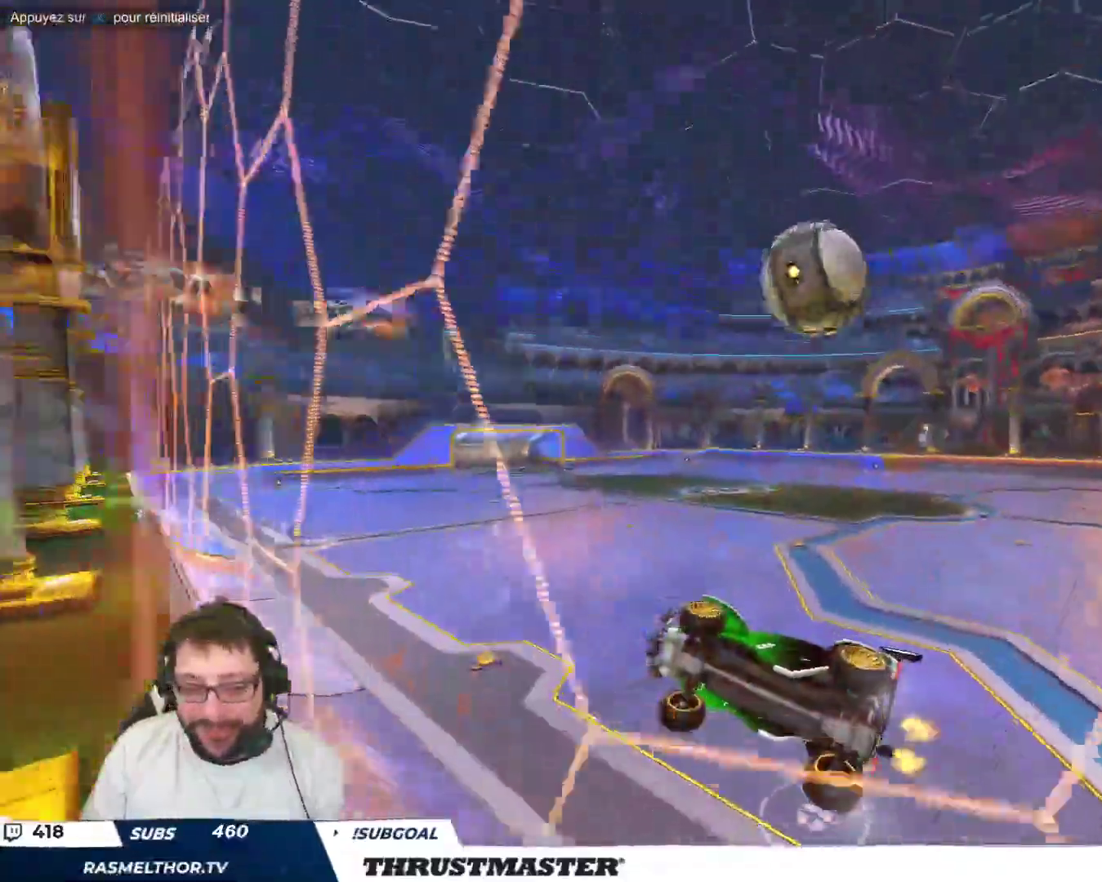
{"buttons": [], "left_stick": "center", "events": []}
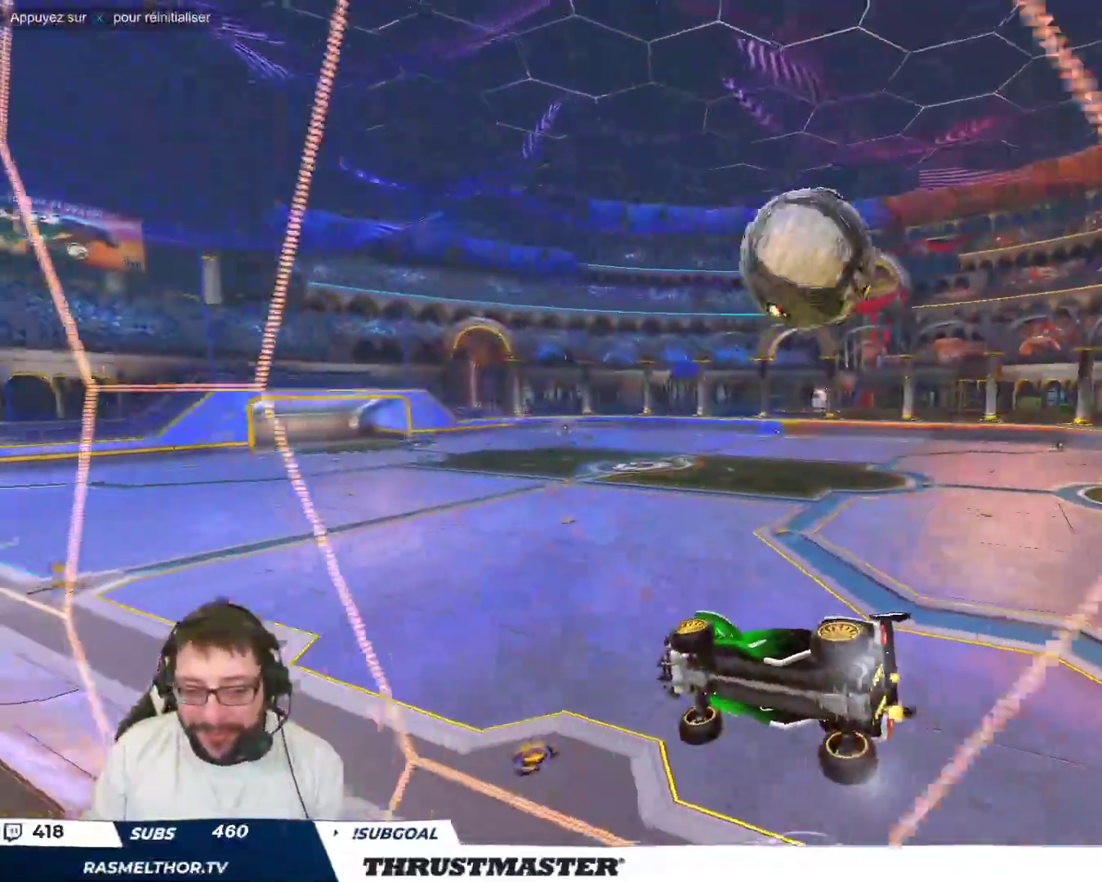
{"buttons": [], "left_stick": "center", "events": [[33, "left_stick", "down"], [167, "left_stick", "center"]]}
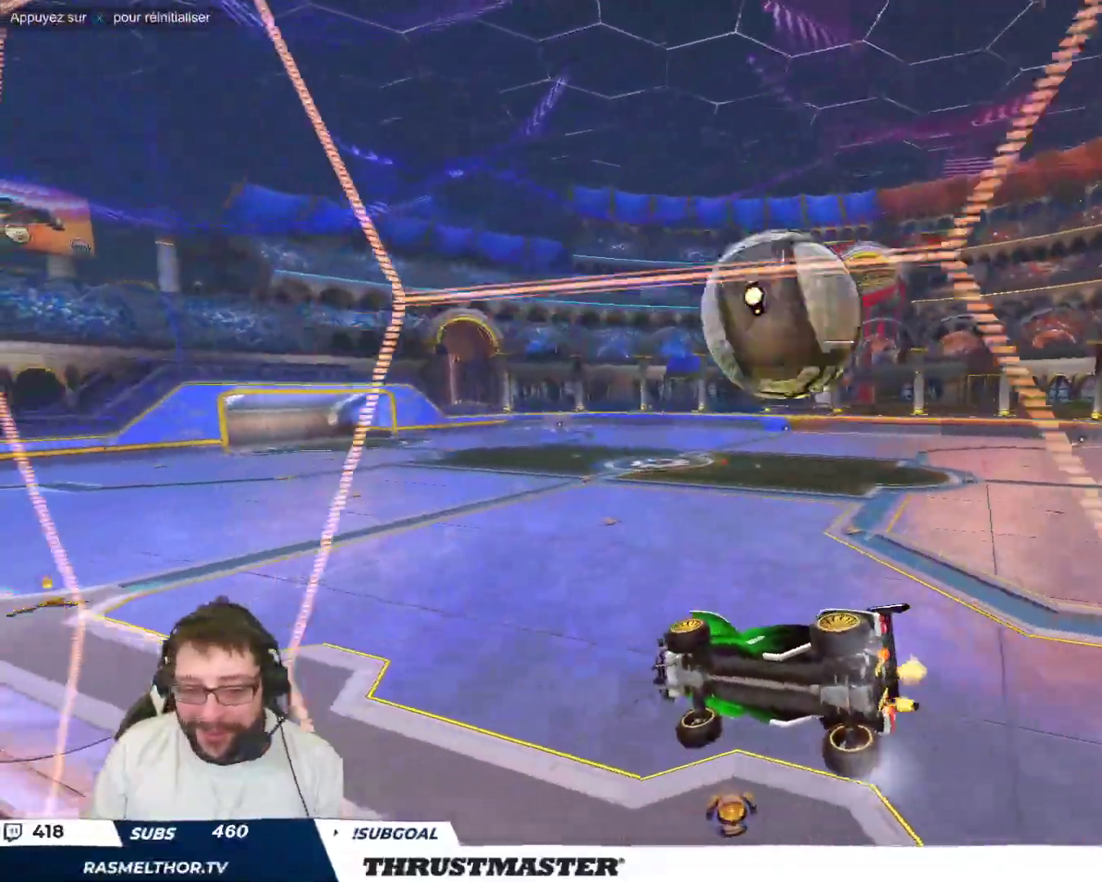
{"buttons": [], "left_stick": "center", "events": [[283, "left_stick", "right"], [367, "B", "down"], [383, "left_stick", "center"], [433, "B", "up"]]}